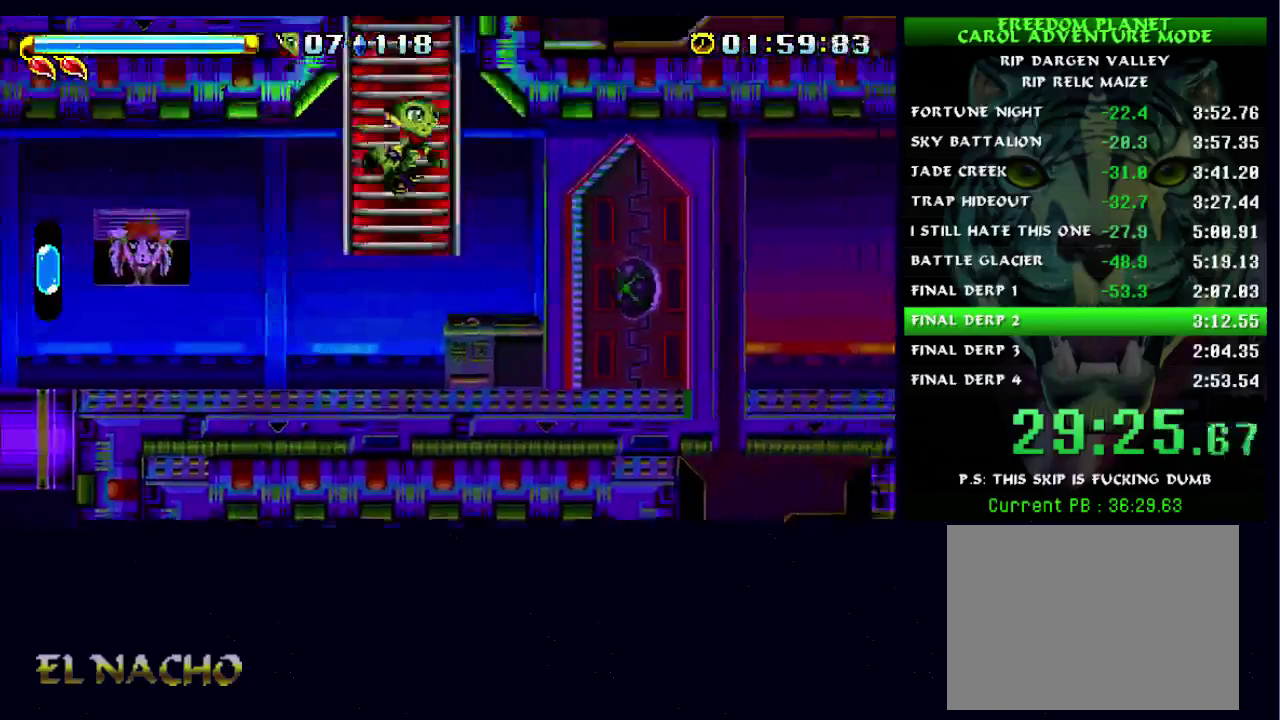
Gameplay with a controller (Xbox layout); each line is a JSON object with the inputs held at the frame after it. "button_events" lists button changes between this image and that frame as [ms after this image, input, new state], when the widget could be followed in between (sticks are given only as held states). Not read: DPAD_RIGHT L3 R3.
{"buttons": ["A"], "left_stick": "left", "right_stick": "center", "button_events": [[500, "A", "down"]]}
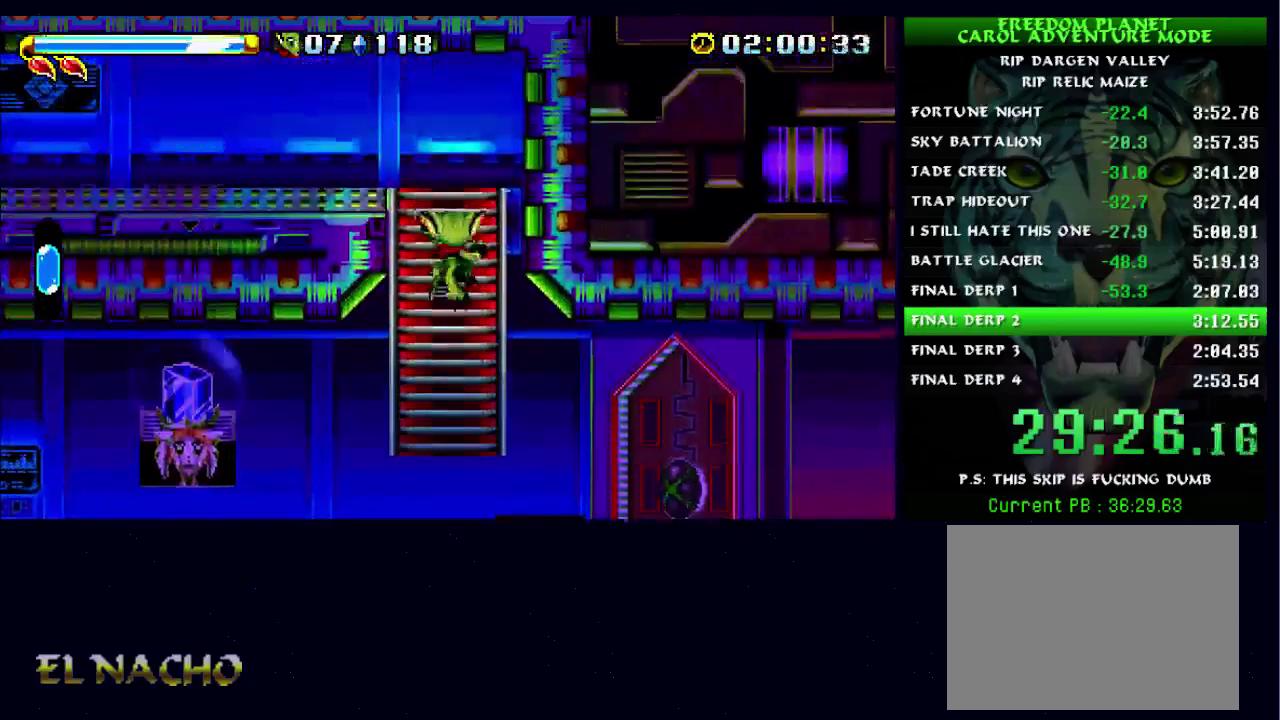
{"buttons": [], "left_stick": "left", "right_stick": "center", "button_events": [[100, "A", "up"], [167, "A", "down"], [400, "A", "up"]]}
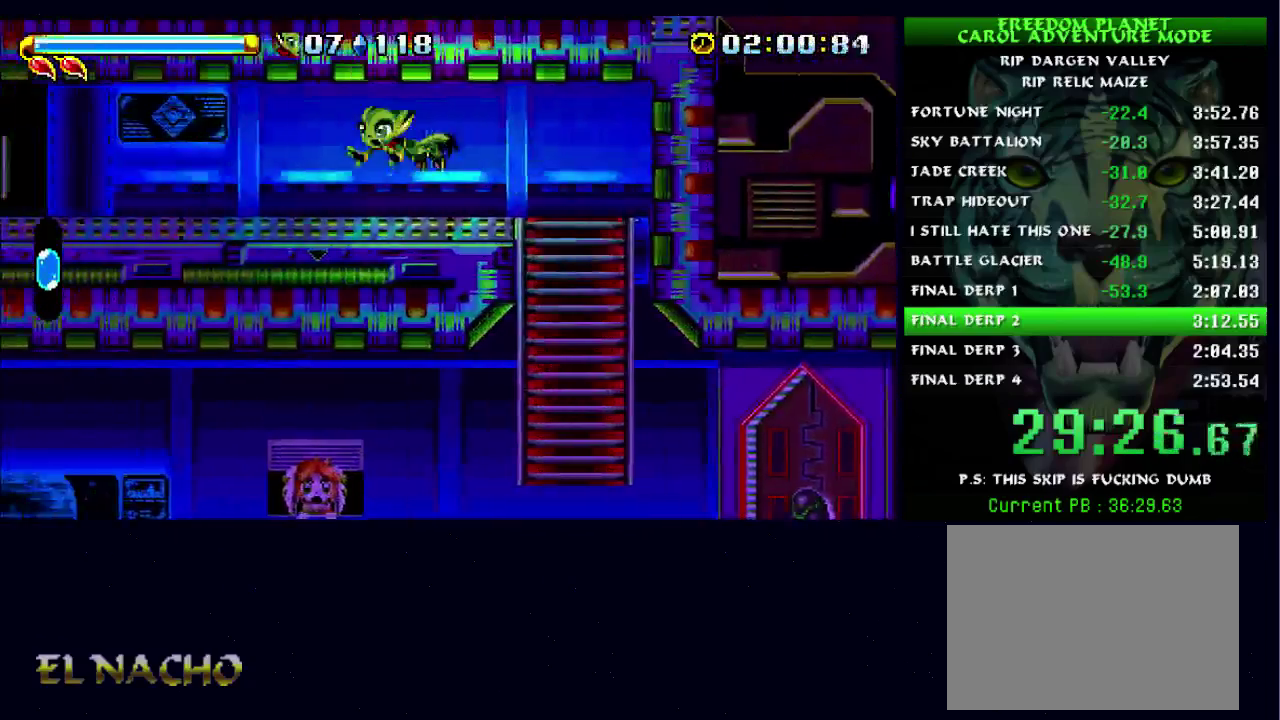
{"buttons": [], "left_stick": "left", "right_stick": "center", "button_events": []}
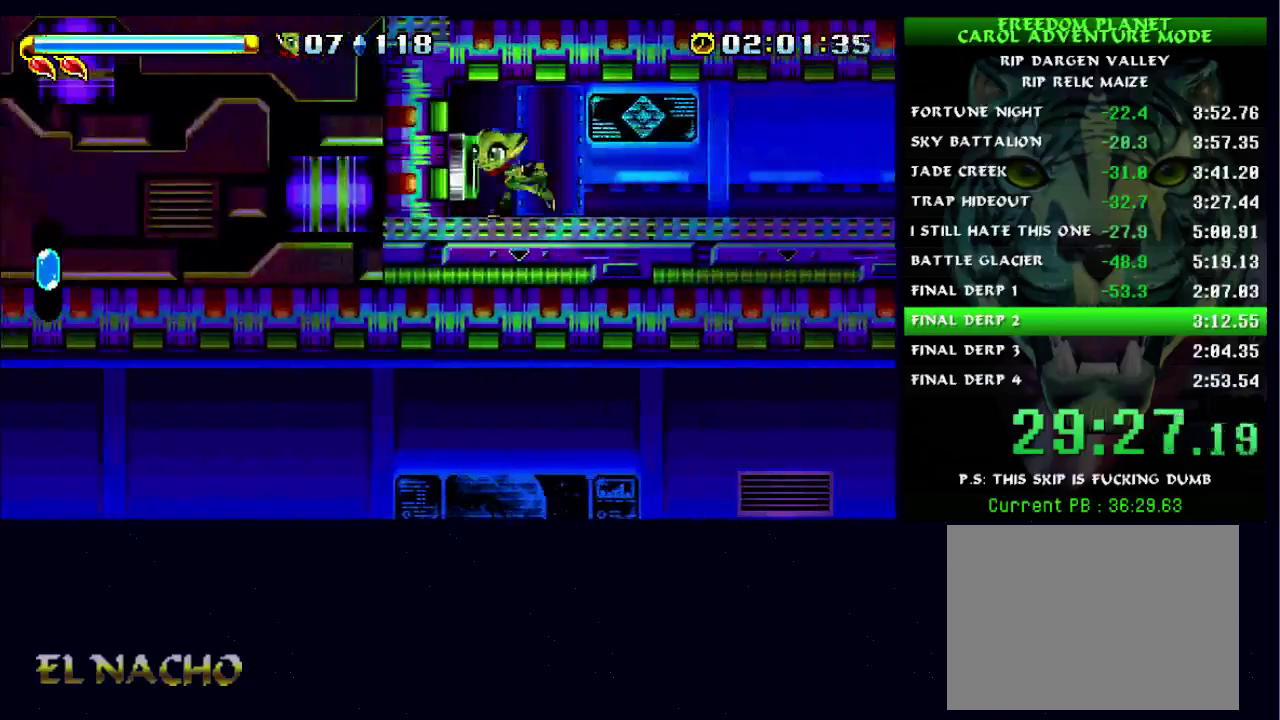
{"buttons": [], "left_stick": "right", "right_stick": "center", "button_events": [[100, "A", "down"], [300, "A", "up"]]}
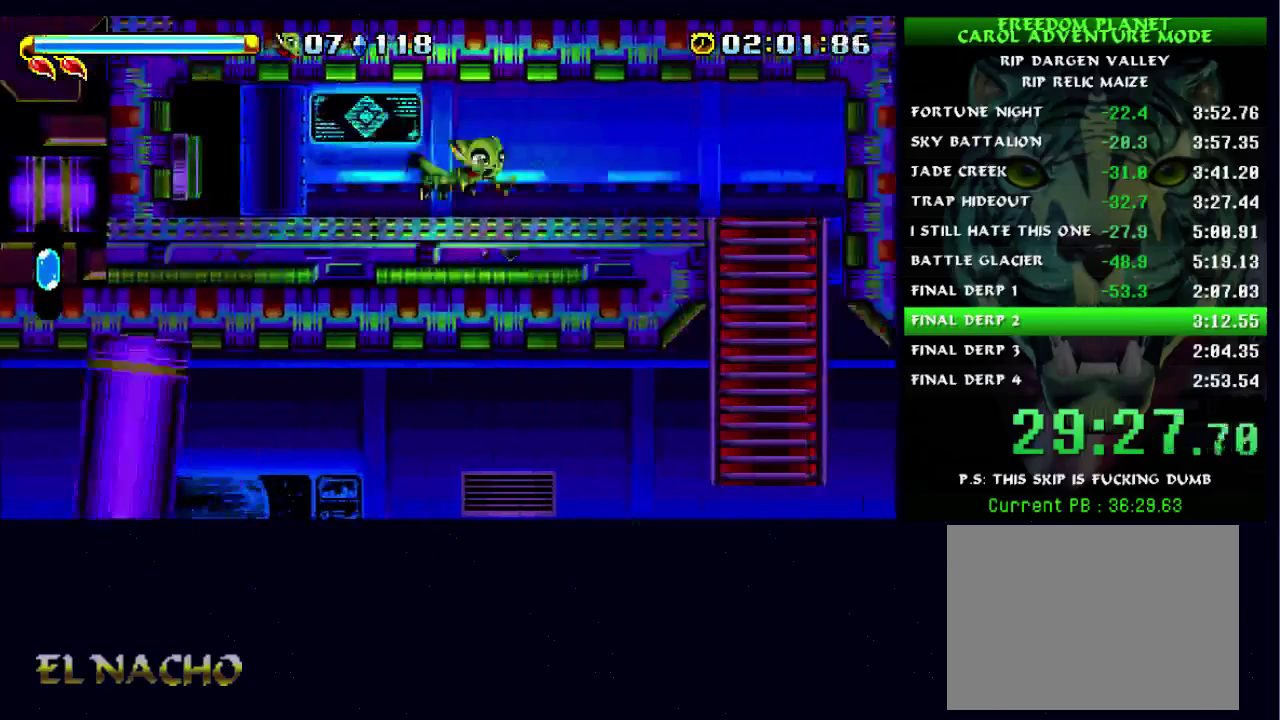
{"buttons": [], "left_stick": "down-left", "right_stick": "center", "button_events": []}
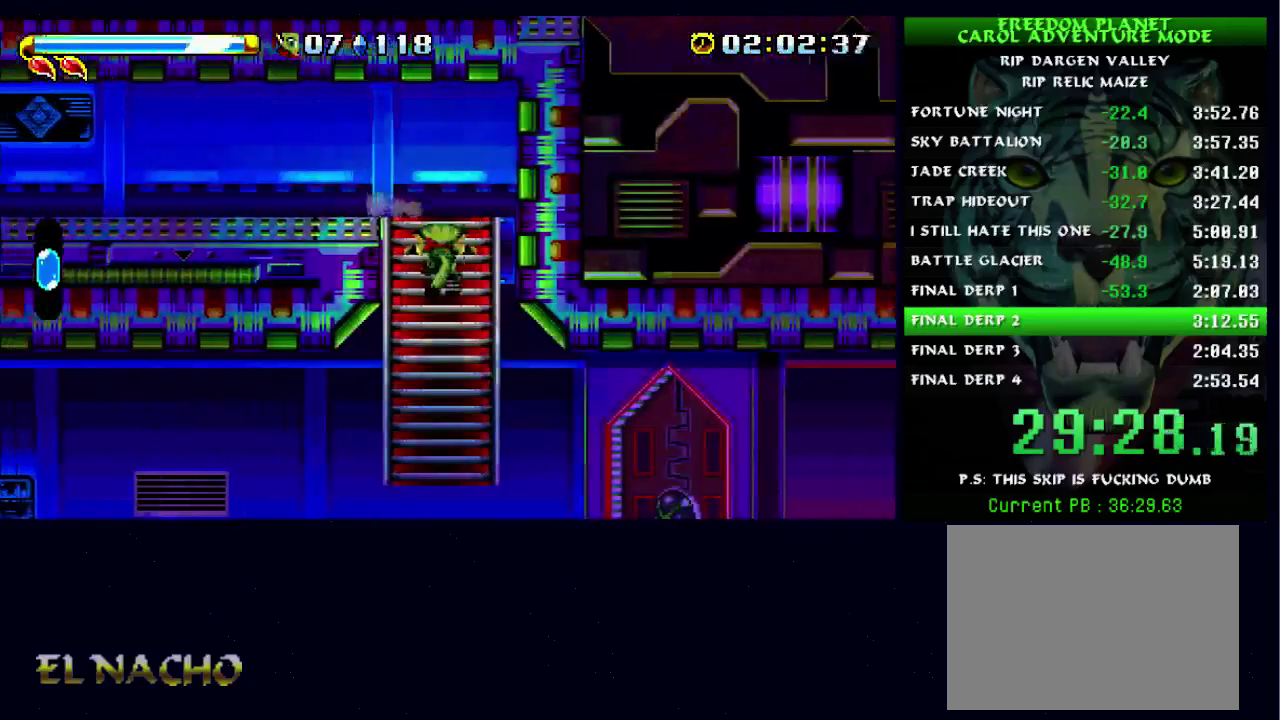
{"buttons": [], "left_stick": "left", "right_stick": "center", "button_events": [[167, "A", "down"], [300, "A", "up"]]}
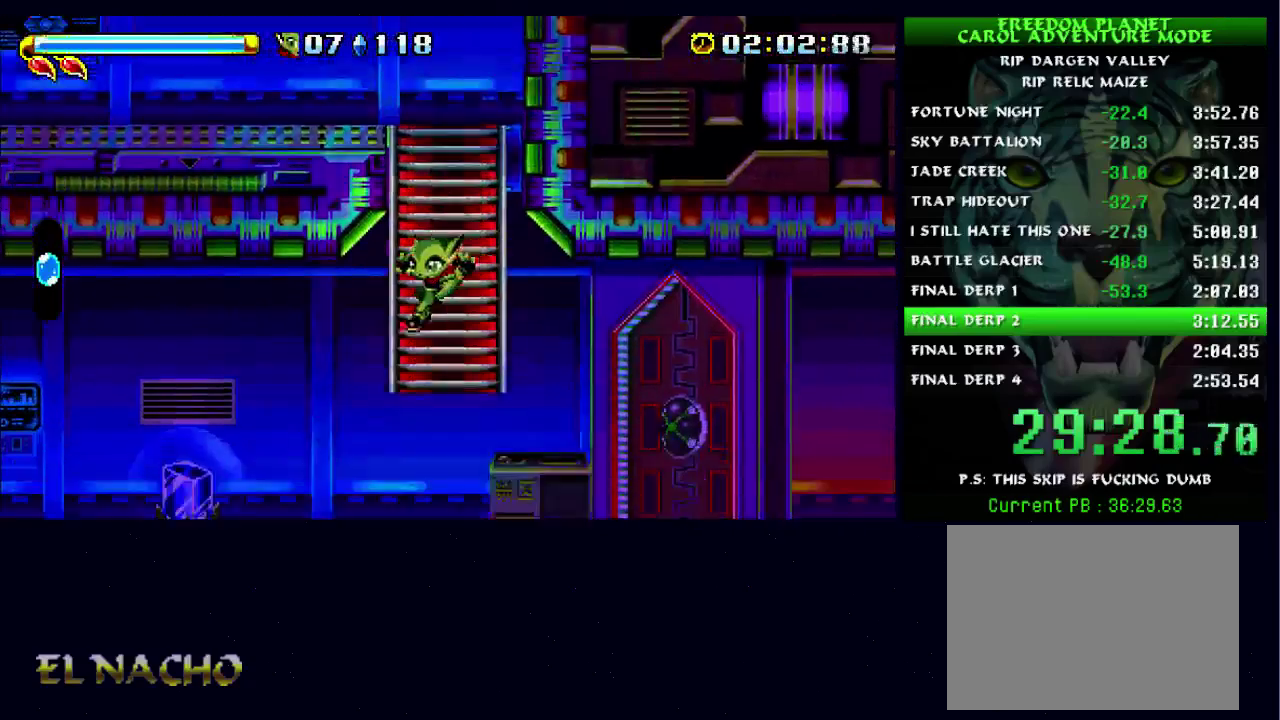
{"buttons": [], "left_stick": "left", "right_stick": "center", "button_events": [[167, "A", "down"], [200, "X", "down"], [233, "A", "up"], [333, "X", "up"]]}
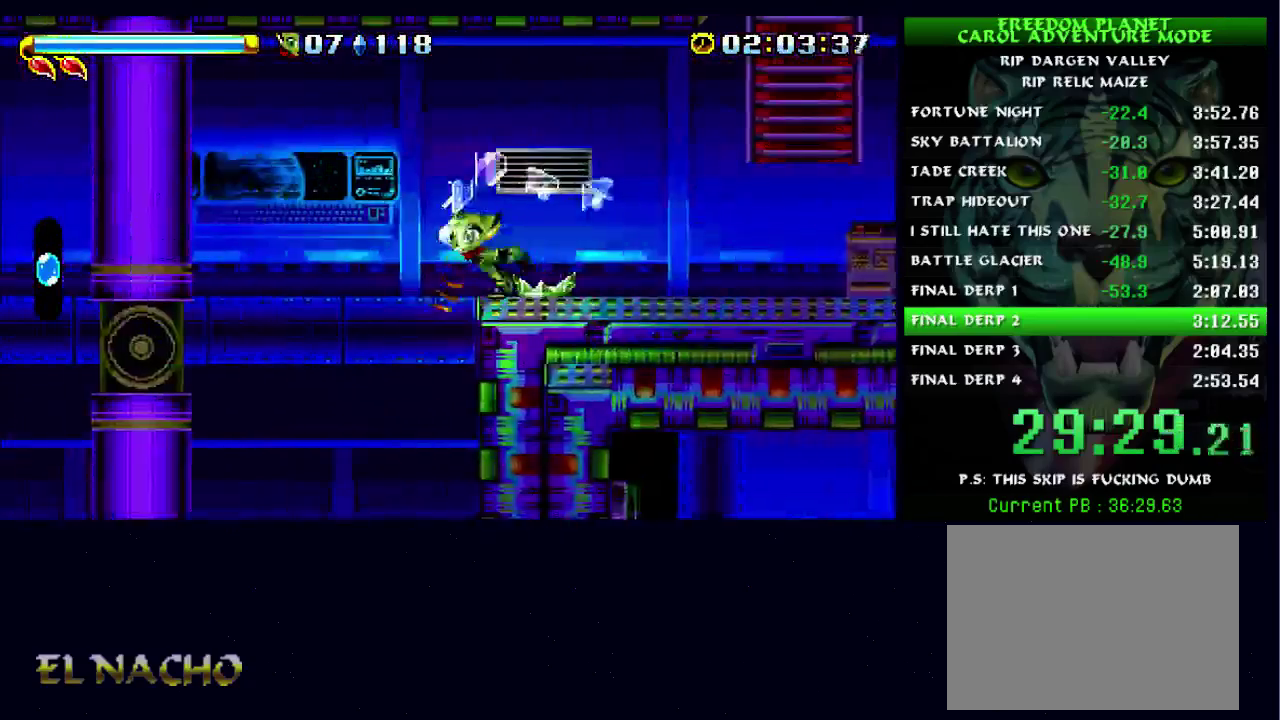
{"buttons": ["A"], "left_stick": "right", "right_stick": "center", "button_events": [[467, "A", "down"]]}
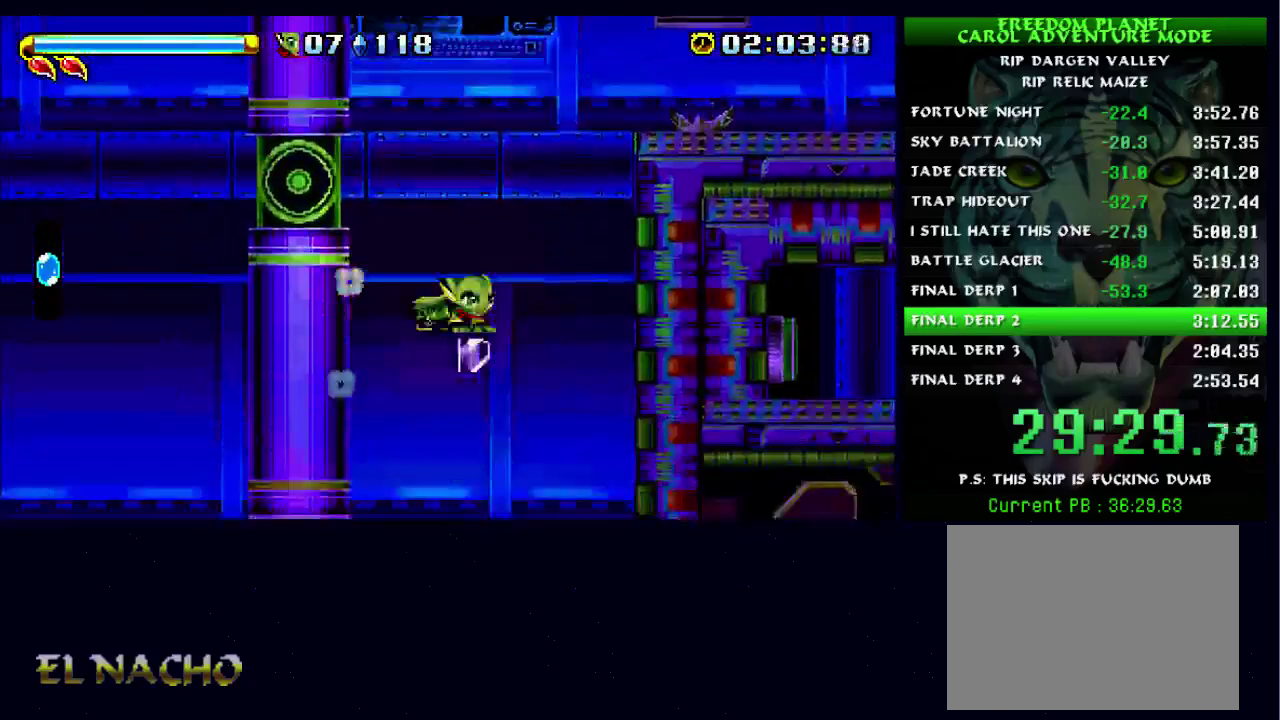
{"buttons": [], "left_stick": "right", "right_stick": "center", "button_events": [[167, "A", "up"]]}
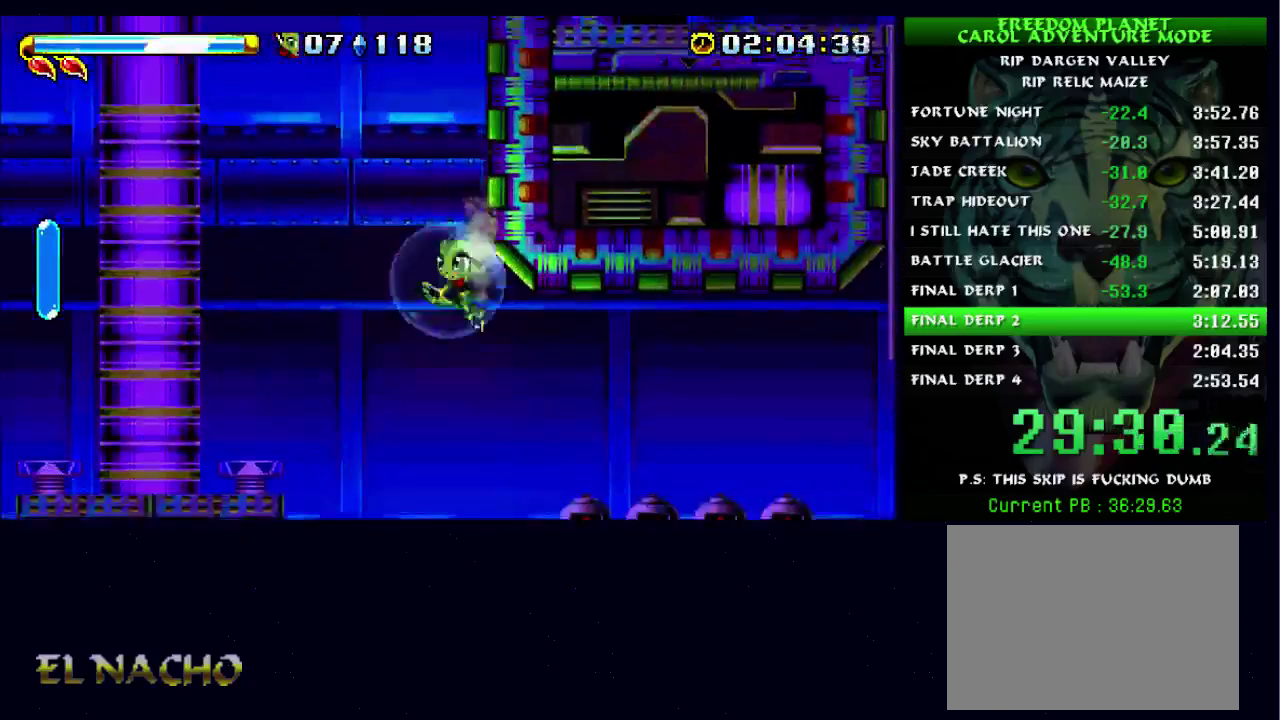
{"buttons": ["A"], "left_stick": "right", "right_stick": "center", "button_events": [[67, "A", "down"], [200, "A", "up"], [500, "A", "down"]]}
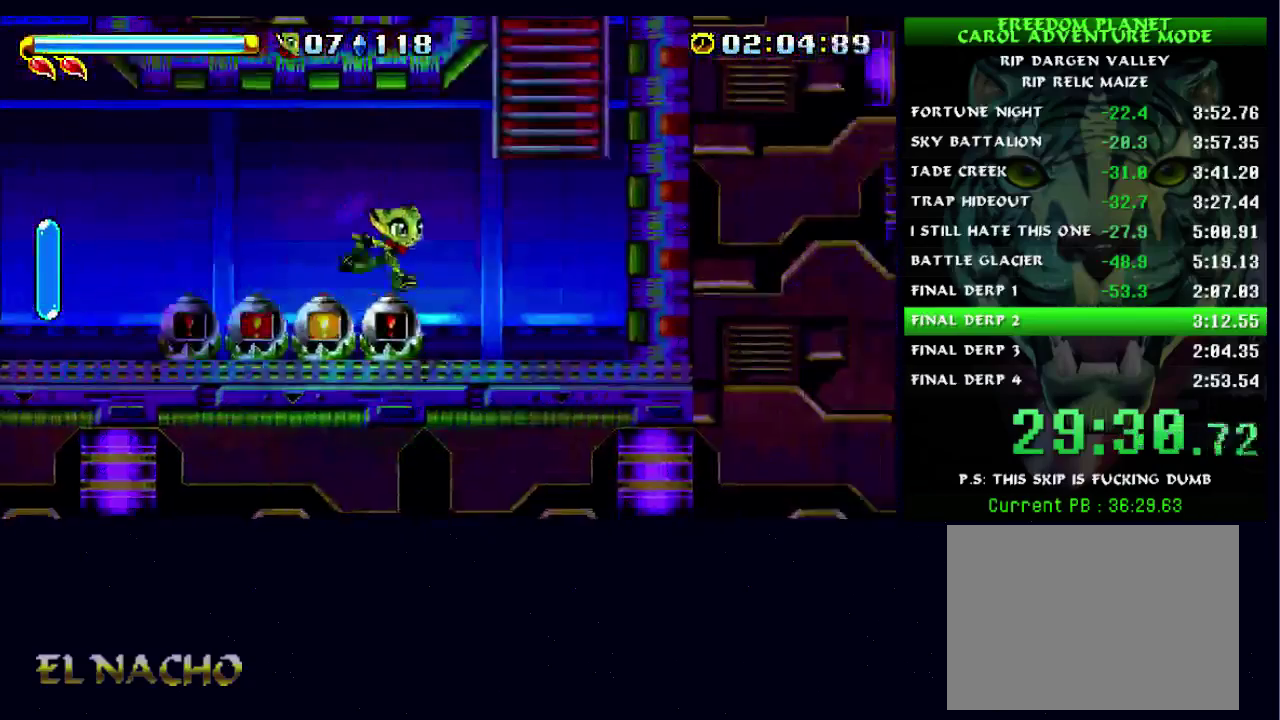
{"buttons": ["A"], "left_stick": "left", "right_stick": "center", "button_events": [[267, "A", "up"], [400, "A", "down"]]}
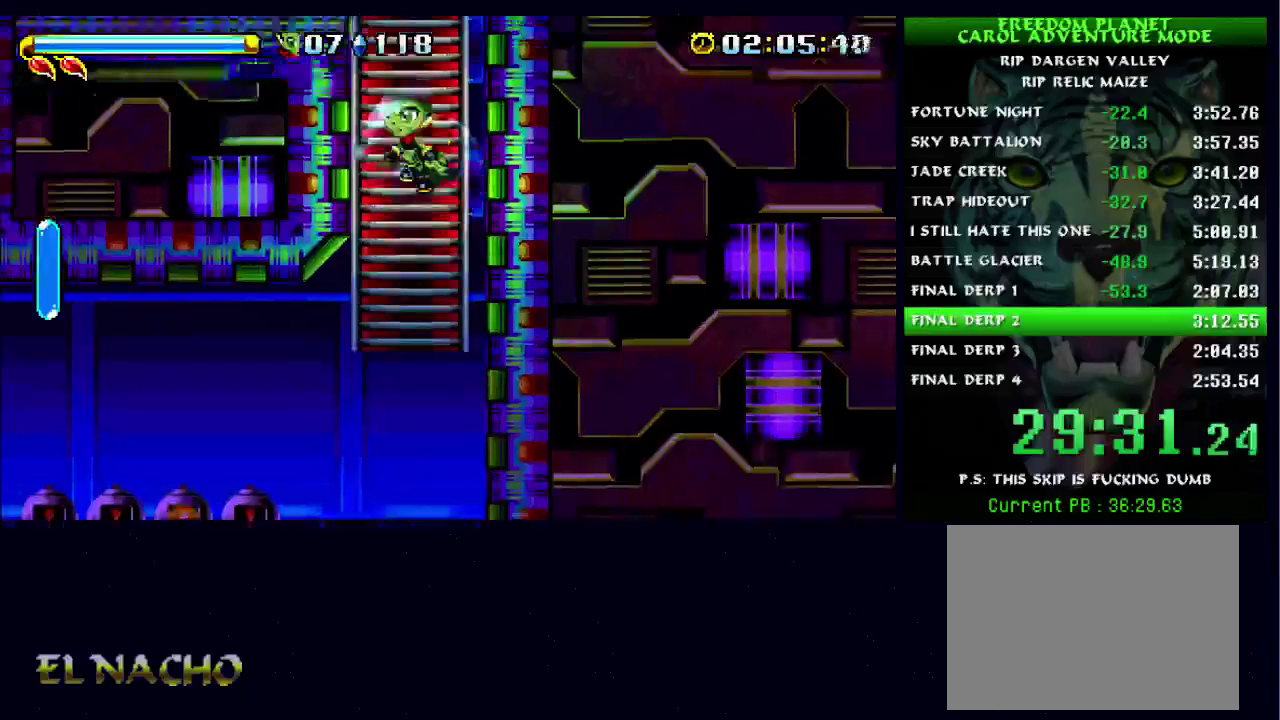
{"buttons": [], "left_stick": "left", "right_stick": "center", "button_events": [[400, "A", "up"]]}
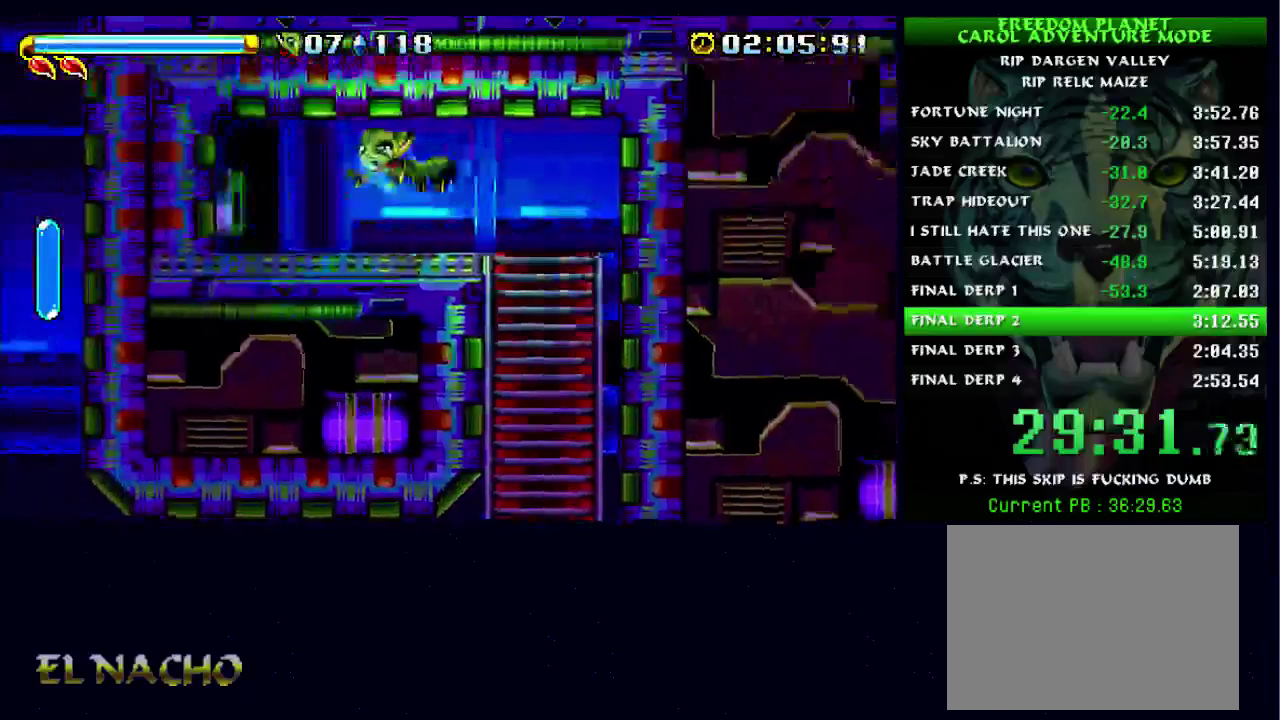
{"buttons": ["A"], "left_stick": "right", "right_stick": "center", "button_events": [[467, "A", "down"]]}
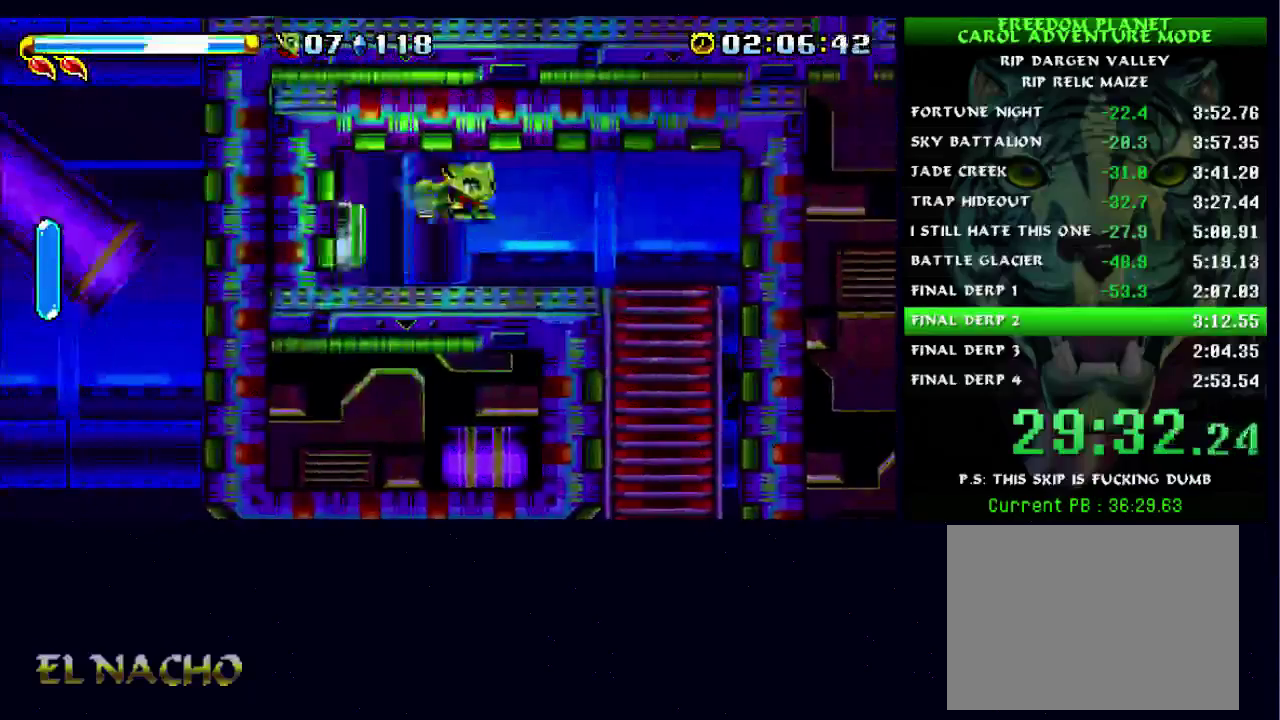
{"buttons": [], "left_stick": "down", "right_stick": "center", "button_events": [[67, "A", "up"]]}
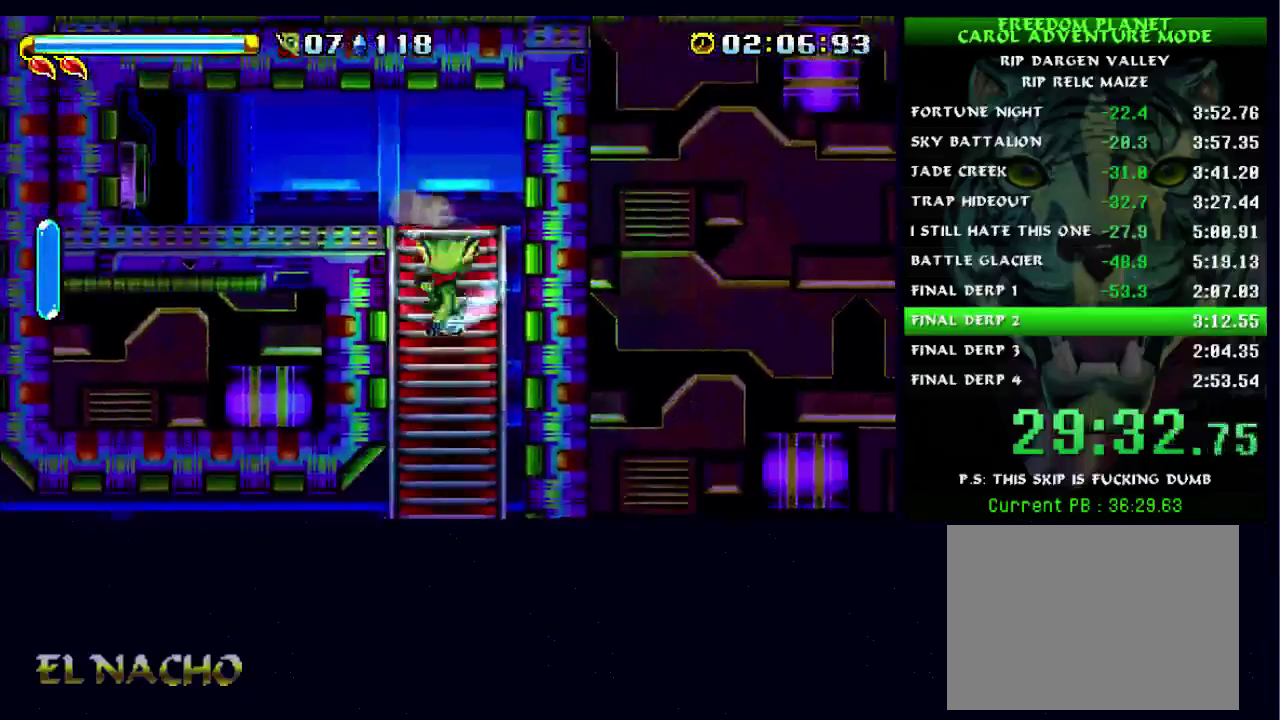
{"buttons": [], "left_stick": "down-left", "right_stick": "center", "button_events": [[67, "A", "down"], [200, "A", "up"]]}
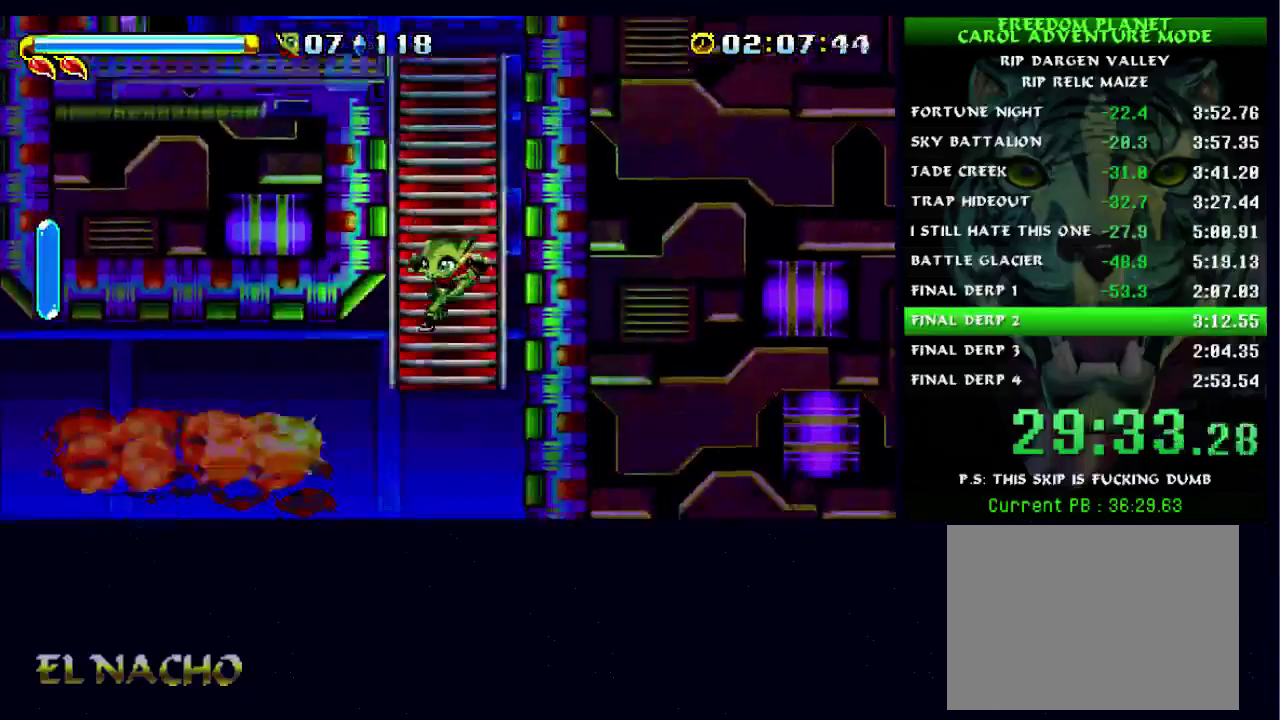
{"buttons": [], "left_stick": "left", "right_stick": "center", "button_events": [[33, "A", "down"], [167, "A", "up"], [333, "A", "down"], [467, "A", "up"]]}
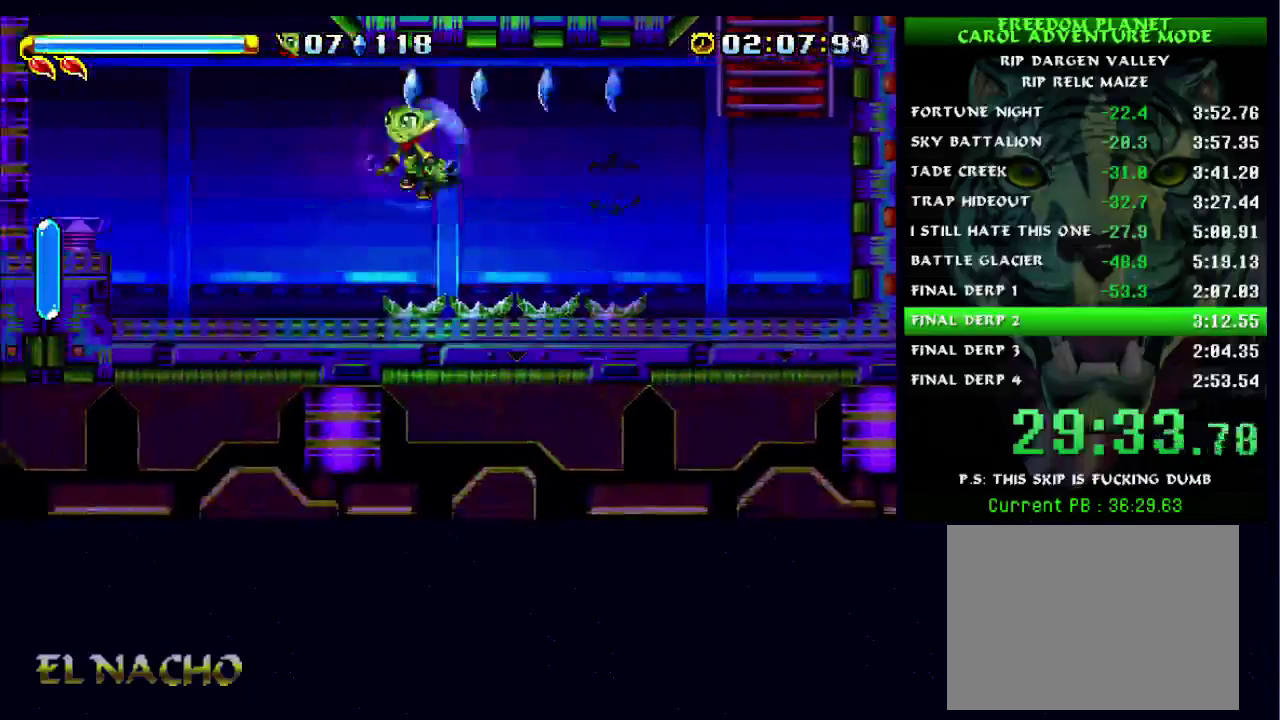
{"buttons": ["A"], "left_stick": "right", "right_stick": "center", "button_events": [[33, "A", "down"], [133, "A", "up"], [433, "A", "down"]]}
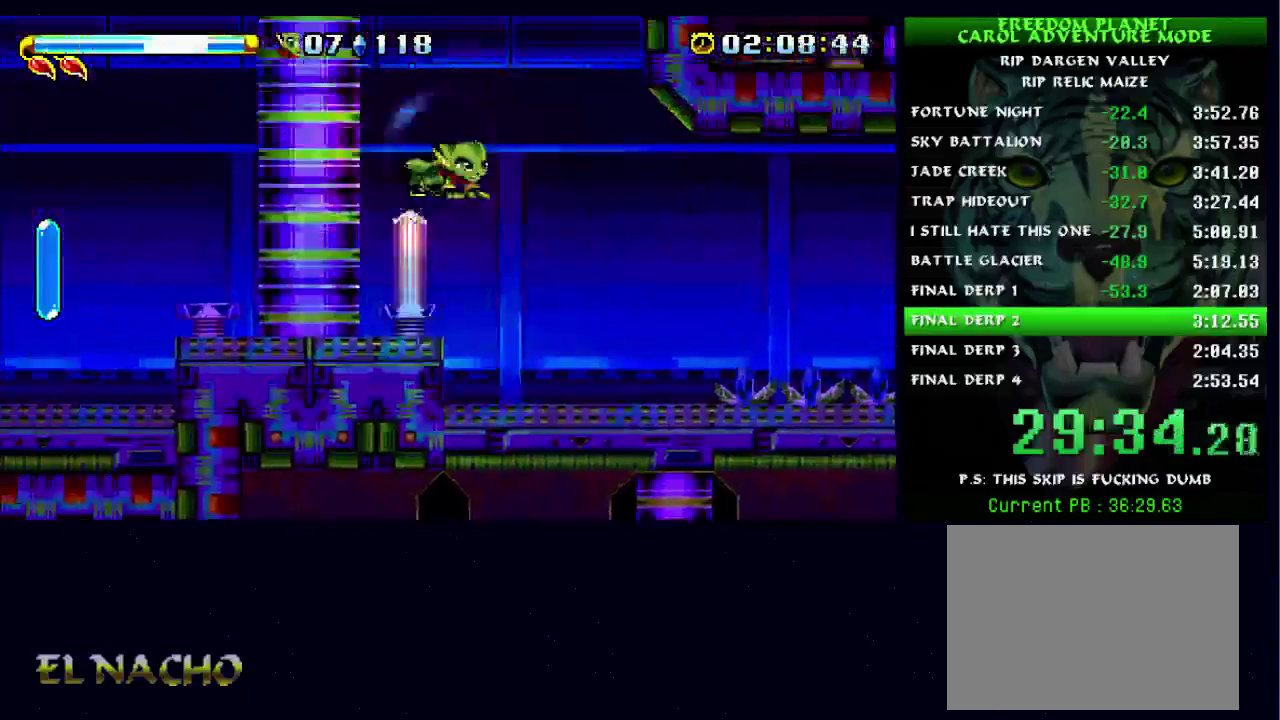
{"buttons": ["A"], "left_stick": "left", "right_stick": "center", "button_events": [[167, "A", "up"], [467, "A", "down"]]}
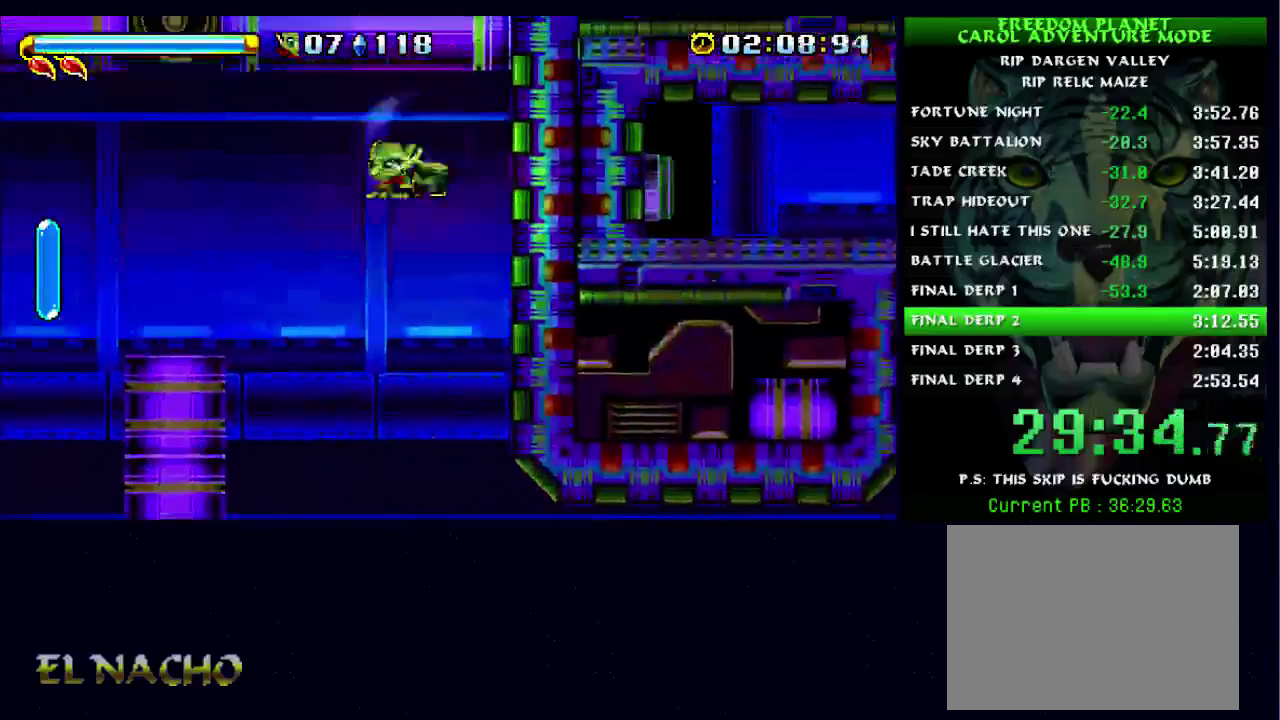
{"buttons": [], "left_stick": "left", "right_stick": "center", "button_events": [[33, "A", "up"]]}
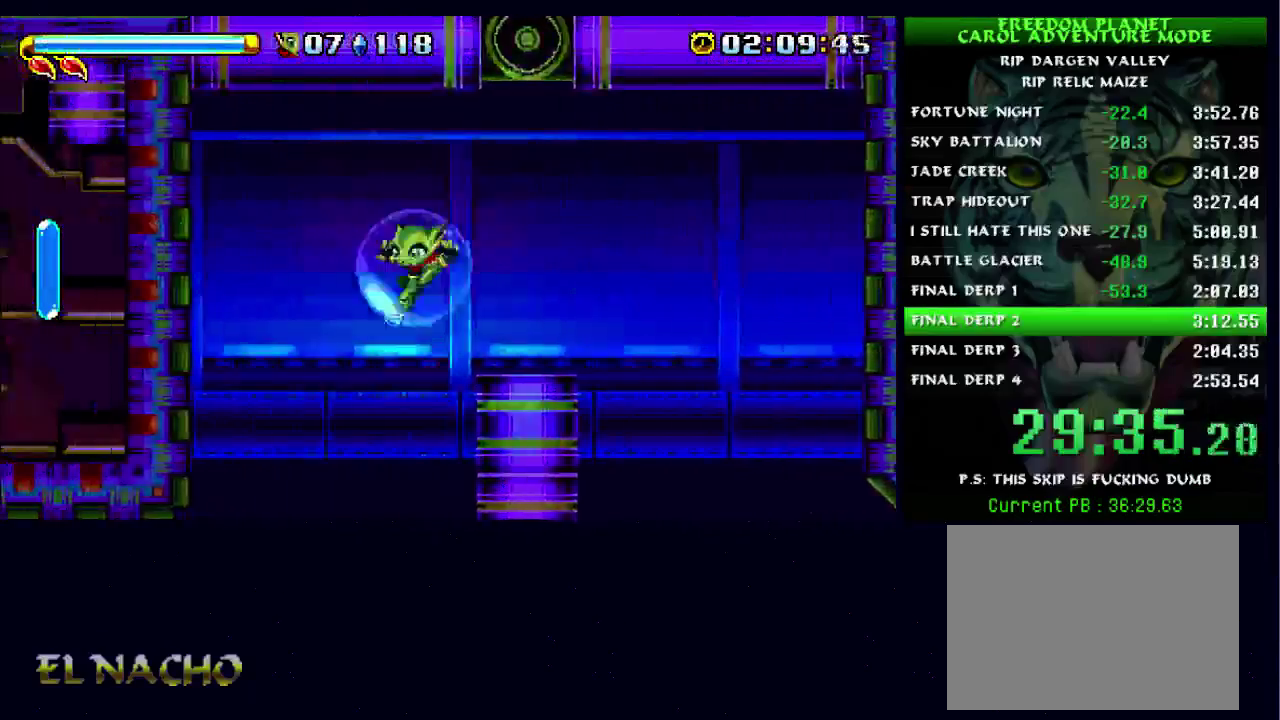
{"buttons": [], "left_stick": "left", "right_stick": "center", "button_events": [[167, "A", "down"], [333, "A", "up"]]}
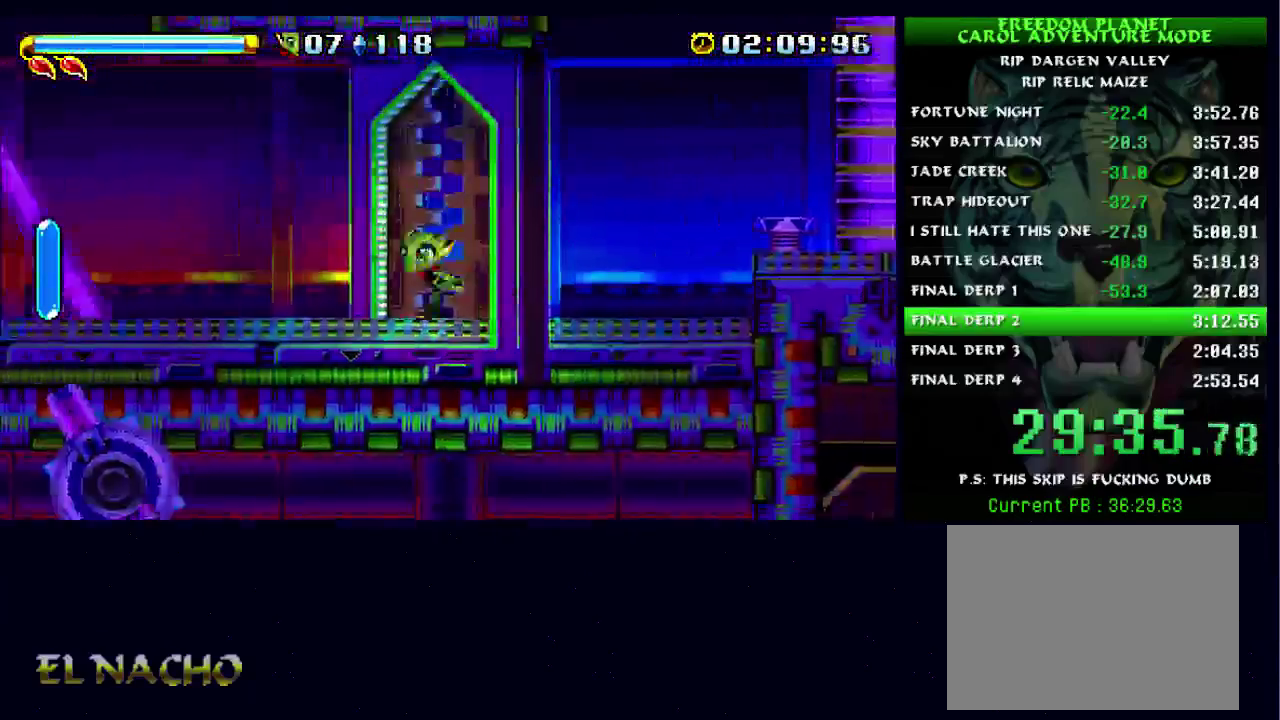
{"buttons": ["A"], "left_stick": "left", "right_stick": "center", "button_events": [[67, "A", "down"], [200, "A", "up"], [433, "A", "down"]]}
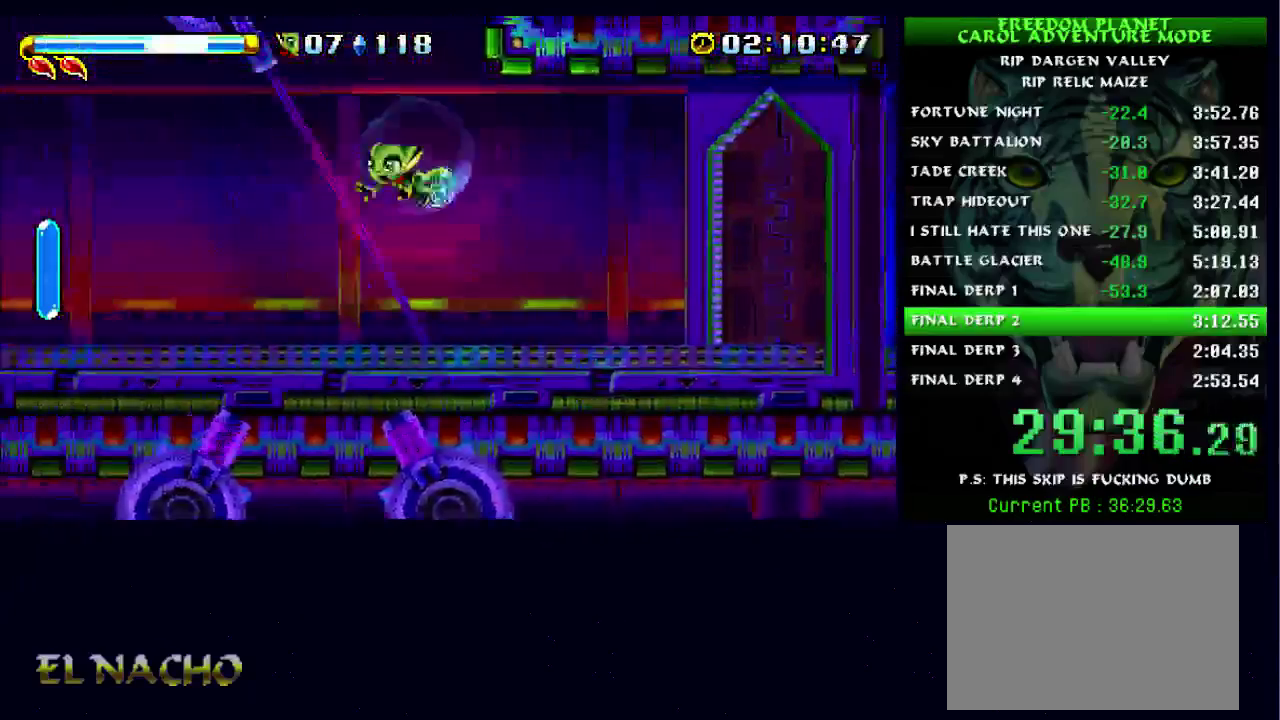
{"buttons": ["A", "B"], "left_stick": "left", "right_stick": "center", "button_events": [[33, "A", "up"], [367, "A", "down"], [367, "B", "down"]]}
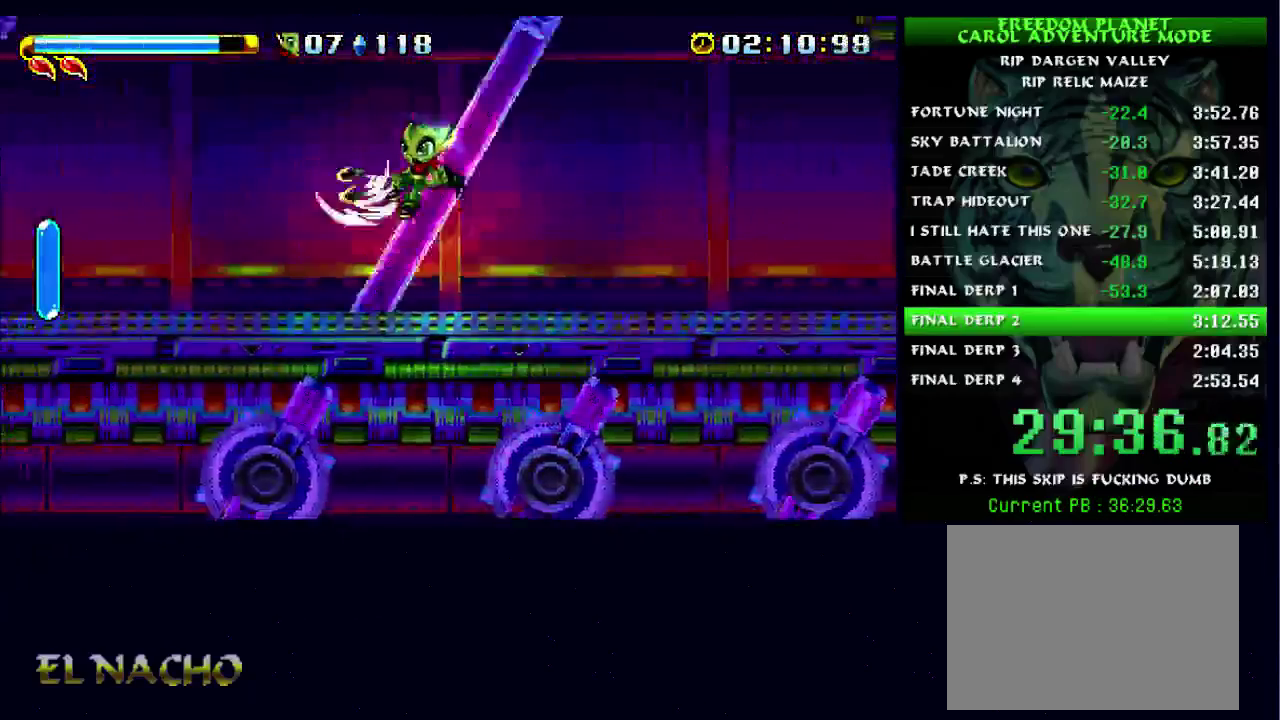
{"buttons": ["A"], "left_stick": "left", "right_stick": "center", "button_events": [[33, "B", "up"], [133, "A", "up"], [467, "A", "down"]]}
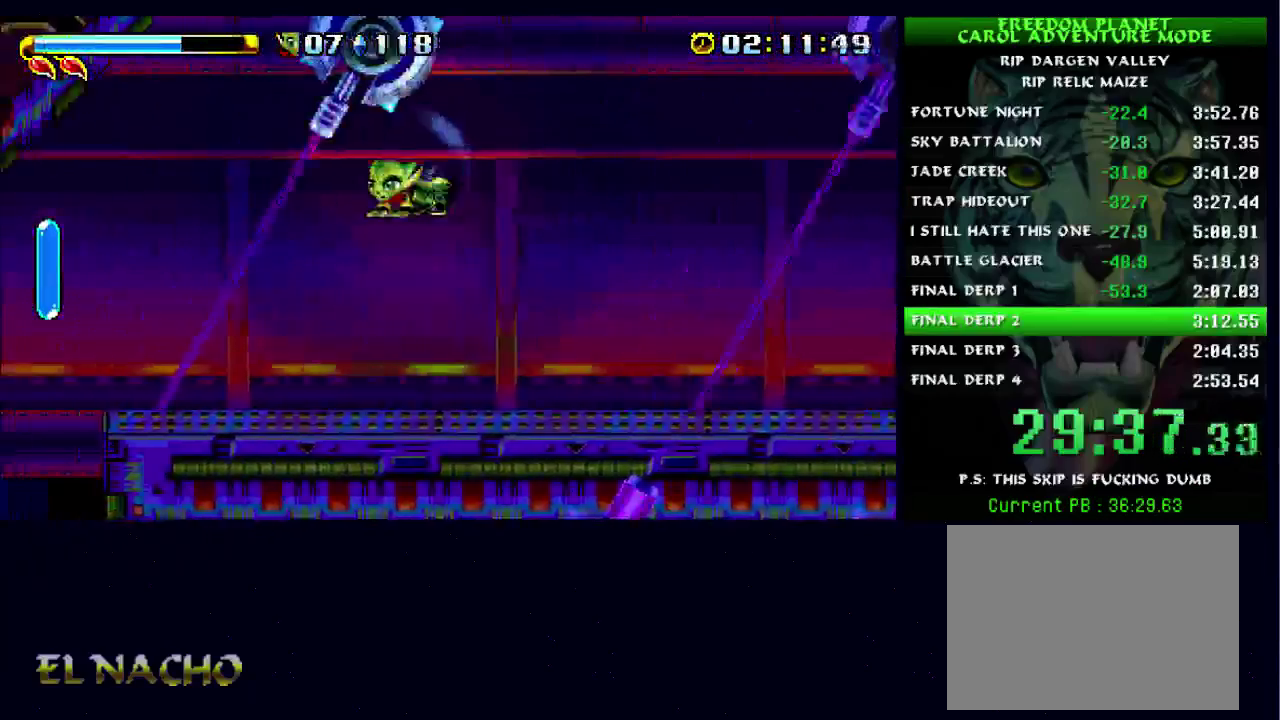
{"buttons": [], "left_stick": "center", "right_stick": "center", "button_events": [[67, "A", "up"]]}
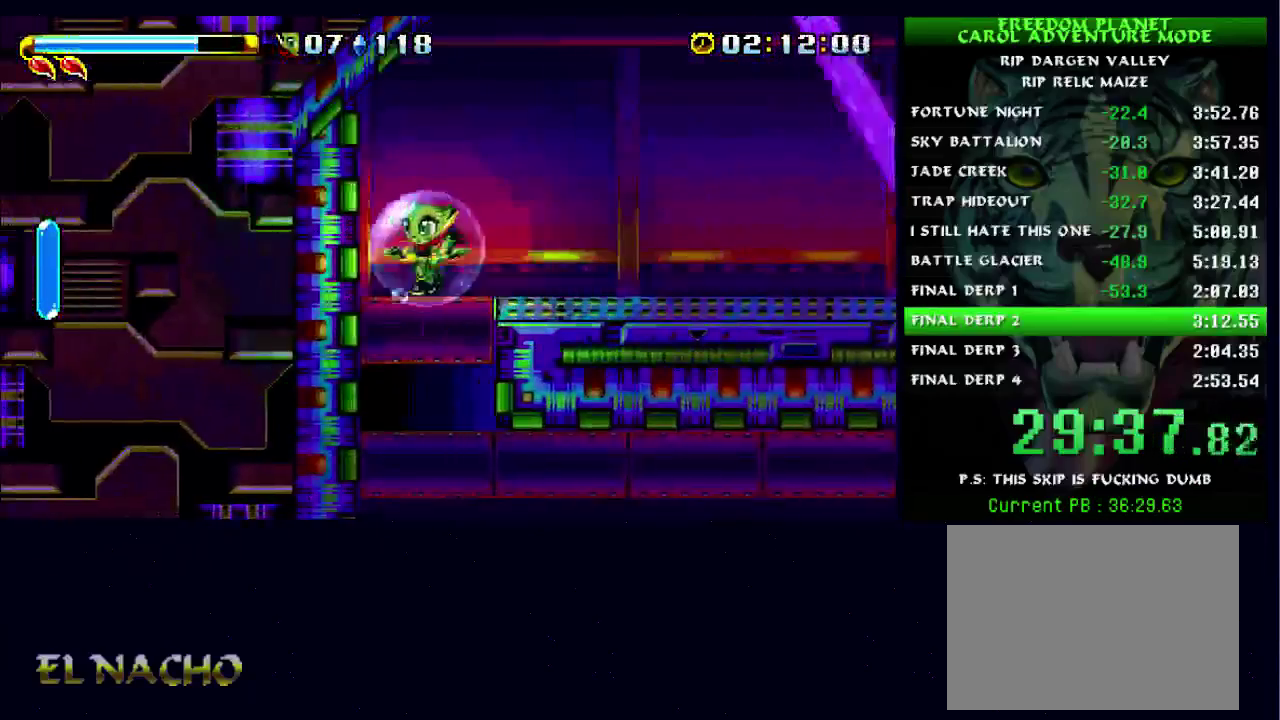
{"buttons": [], "left_stick": "right", "right_stick": "center", "button_events": [[367, "A", "down"], [500, "A", "up"]]}
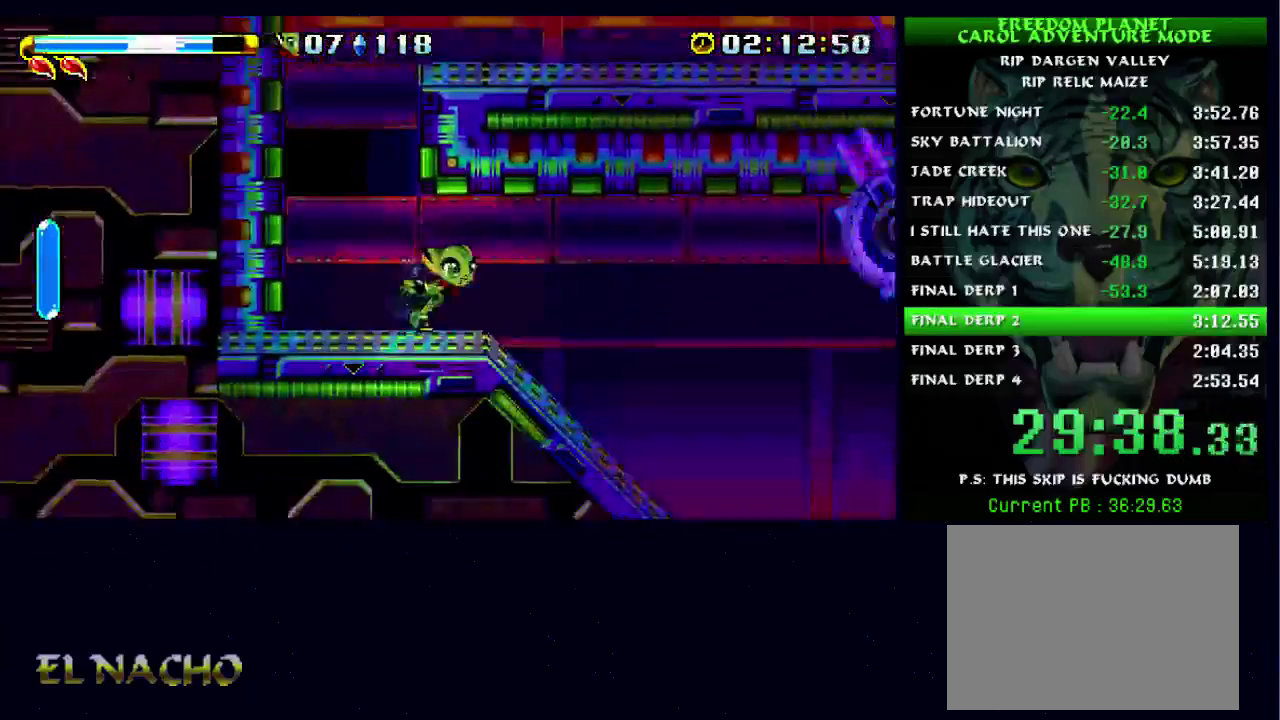
{"buttons": ["B"], "left_stick": "right", "right_stick": "center", "button_events": [[233, "A", "down"], [433, "A", "up"], [433, "B", "down"]]}
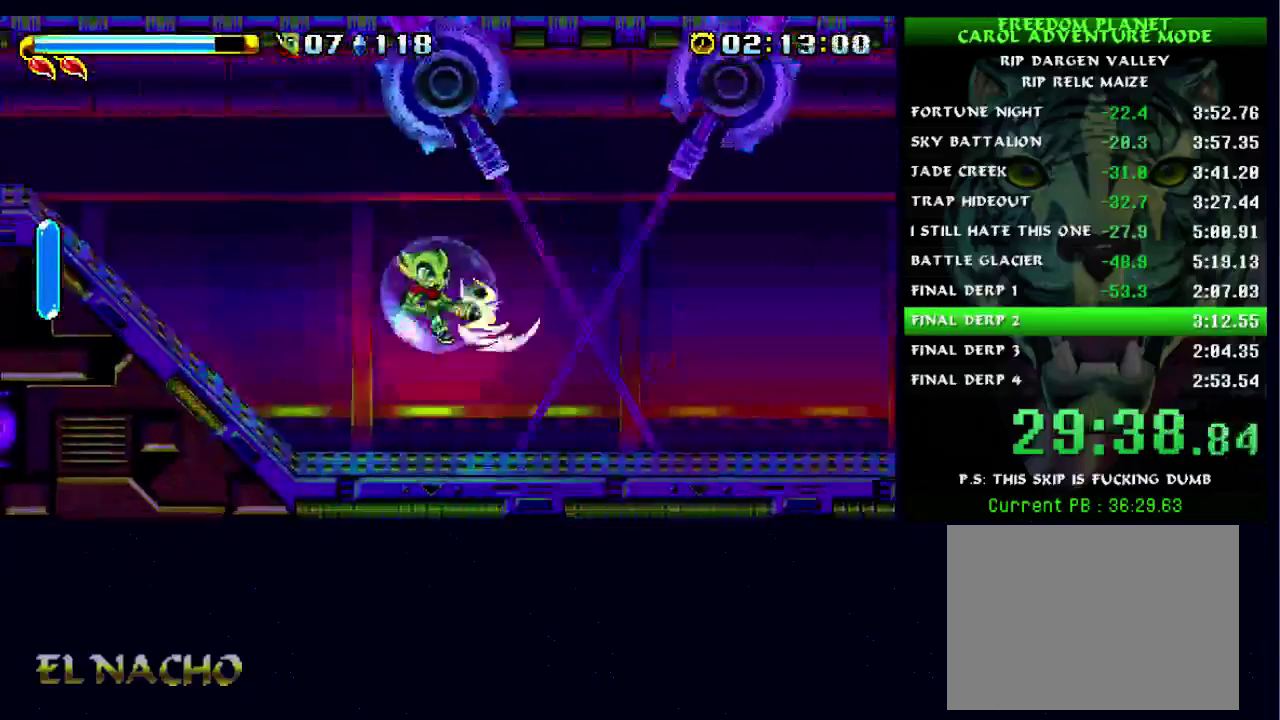
{"buttons": [], "left_stick": "right", "right_stick": "center", "button_events": [[67, "B", "up"], [200, "A", "down"], [467, "A", "up"]]}